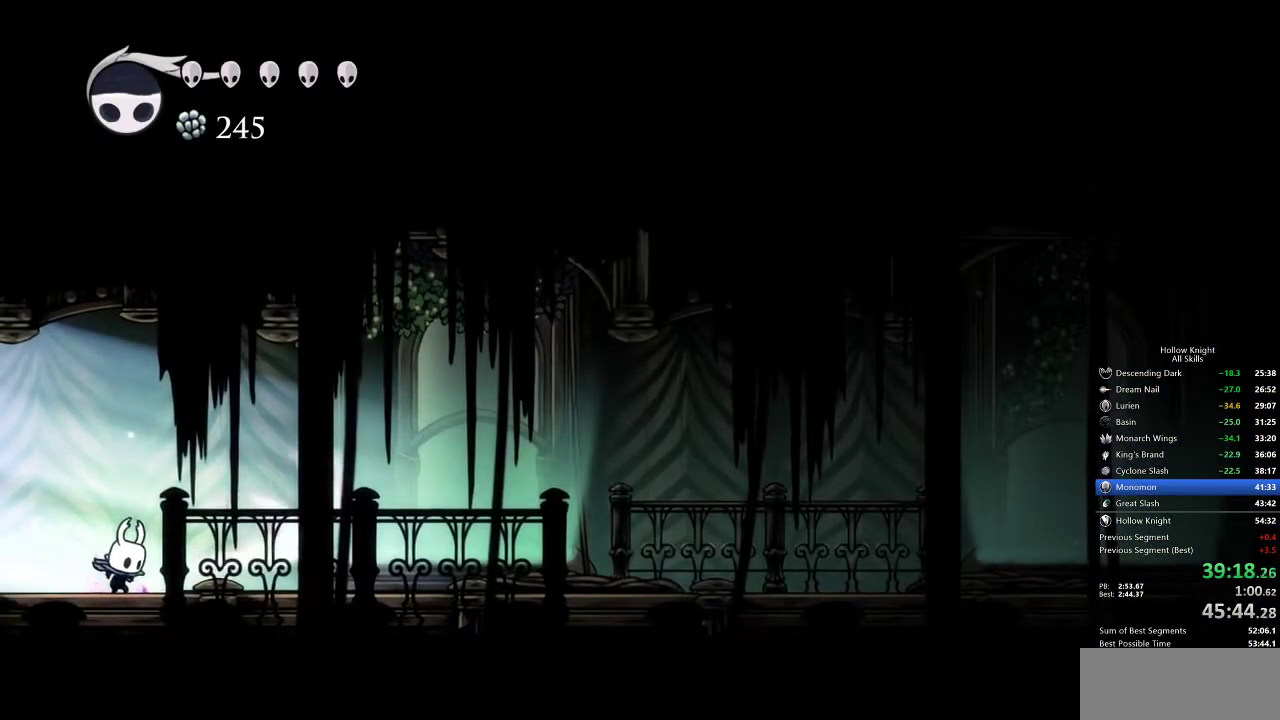
Gameplay with keyboard; each line is a JSON object with the keys held at the frame after it. "events" lists presses ("down") and releases ("up") of "cdash", "dash", "dnail", "down", "heal", "inv", "jump", "left", "nail", "right", "spell" and "up" between this image and that frame as [ms after this image, input, new state], when the widget could be followed in between. No other keys are recorded. Mouse input is not recorded. Key names are as the overlay labels them; some are game actions (e.g. jump) rather than physical keys.
{"keys": ["cdash"], "events": []}
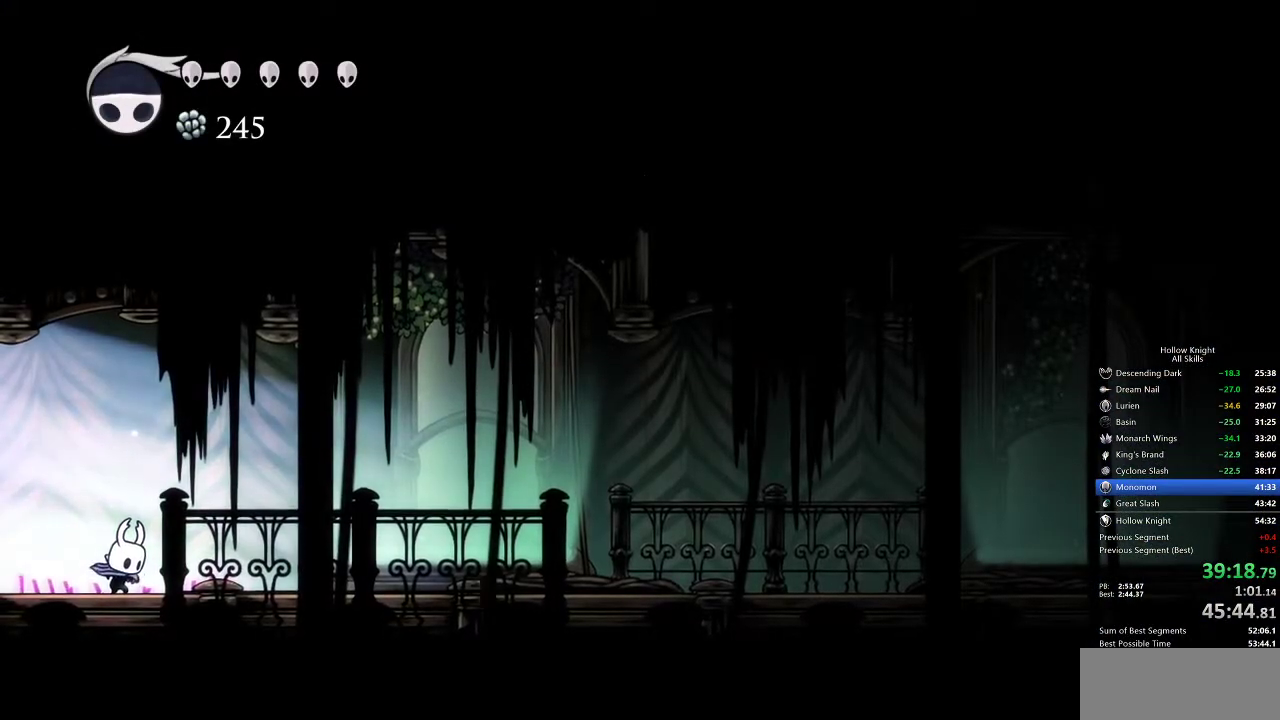
{"keys": [], "events": [[183, "cdash", "up"]]}
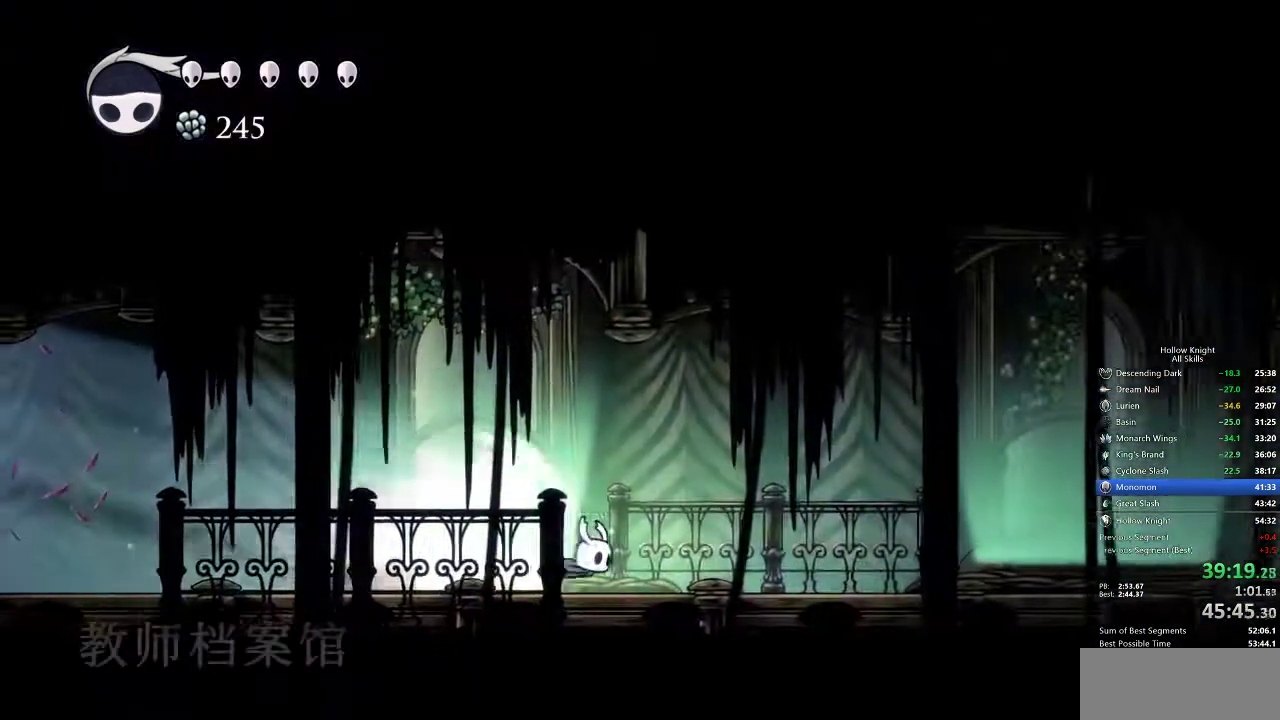
{"keys": ["right"], "events": [[217, "right", "down"]]}
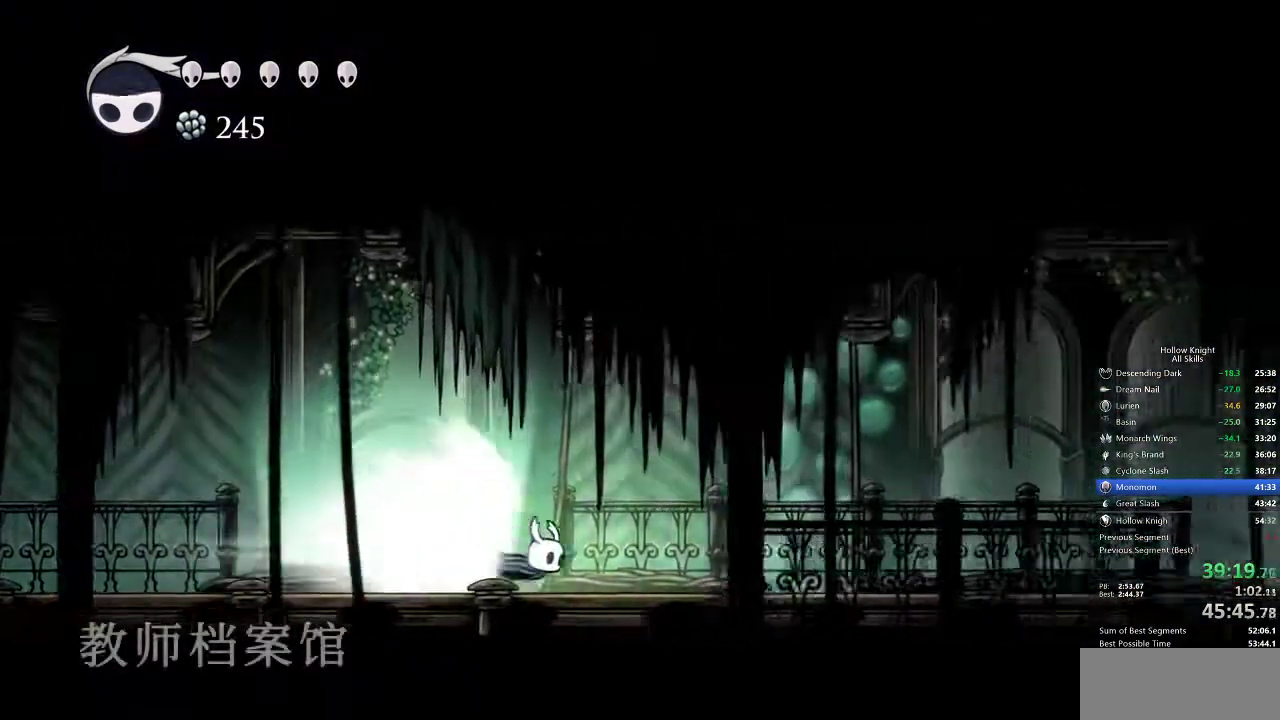
{"keys": ["right"], "events": []}
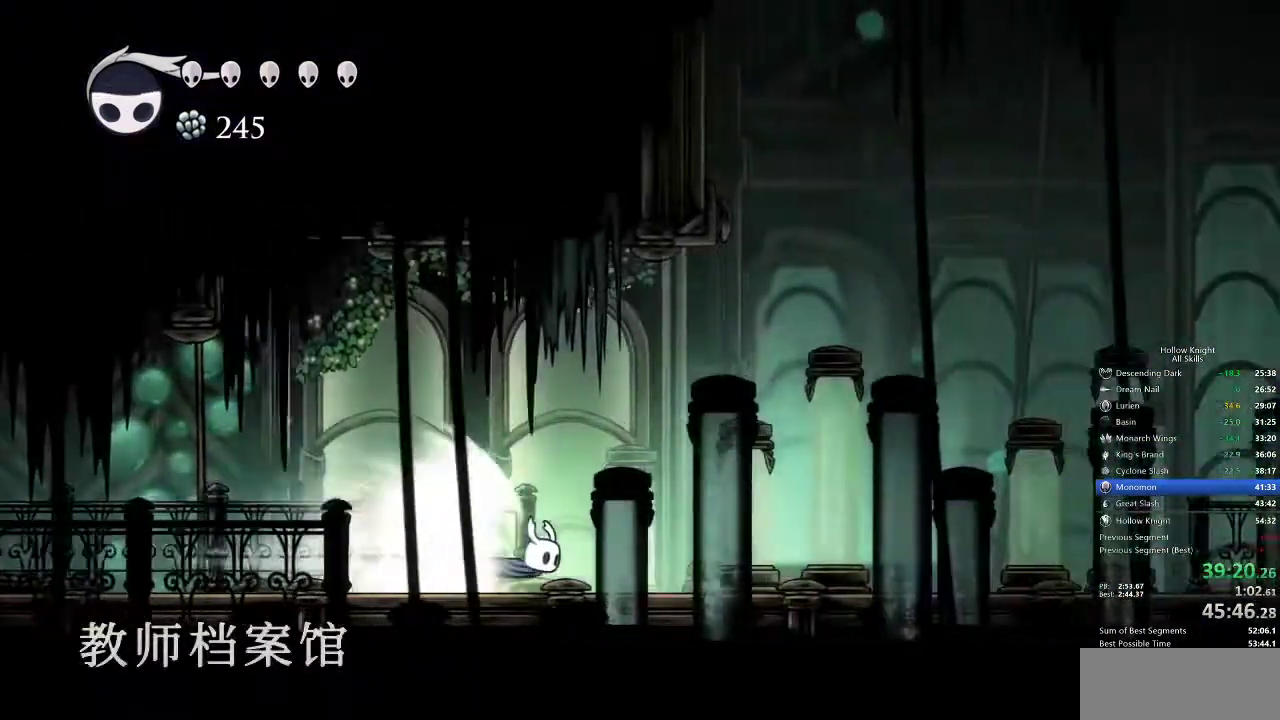
{"keys": ["right"]}
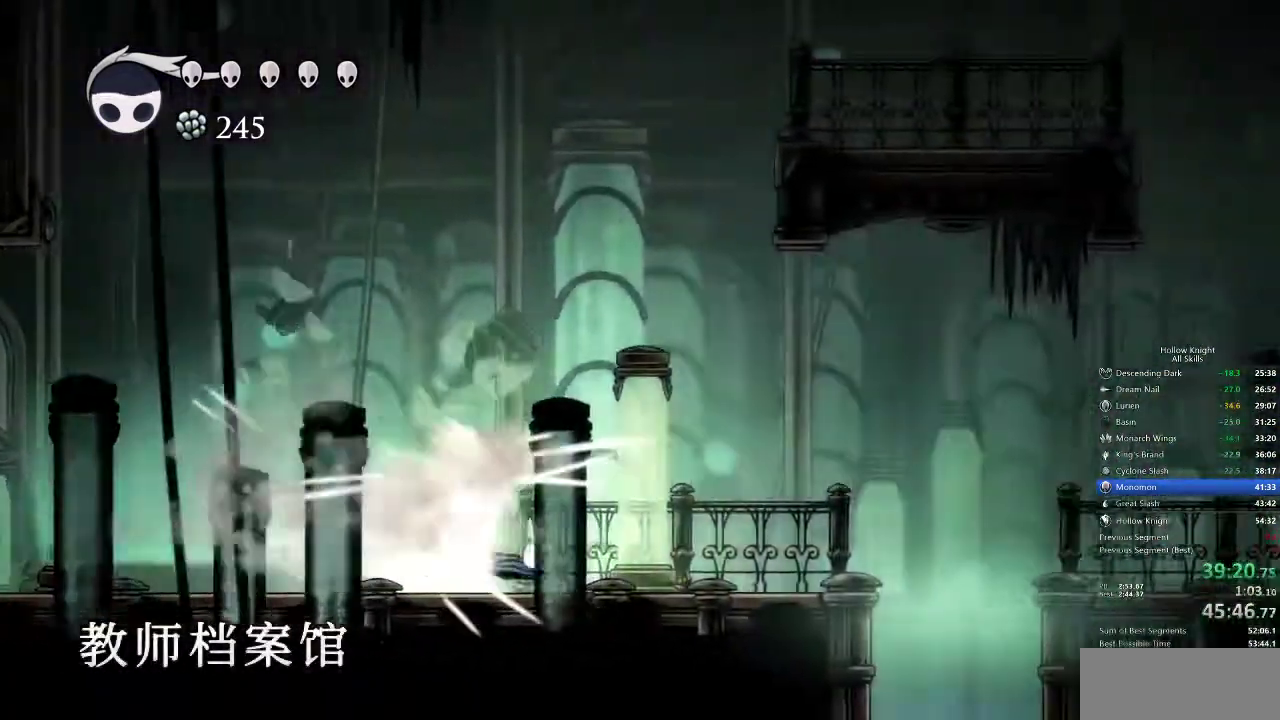
{"keys": ["right"], "events": [[200, "cdash", "down"], [300, "cdash", "up"]]}
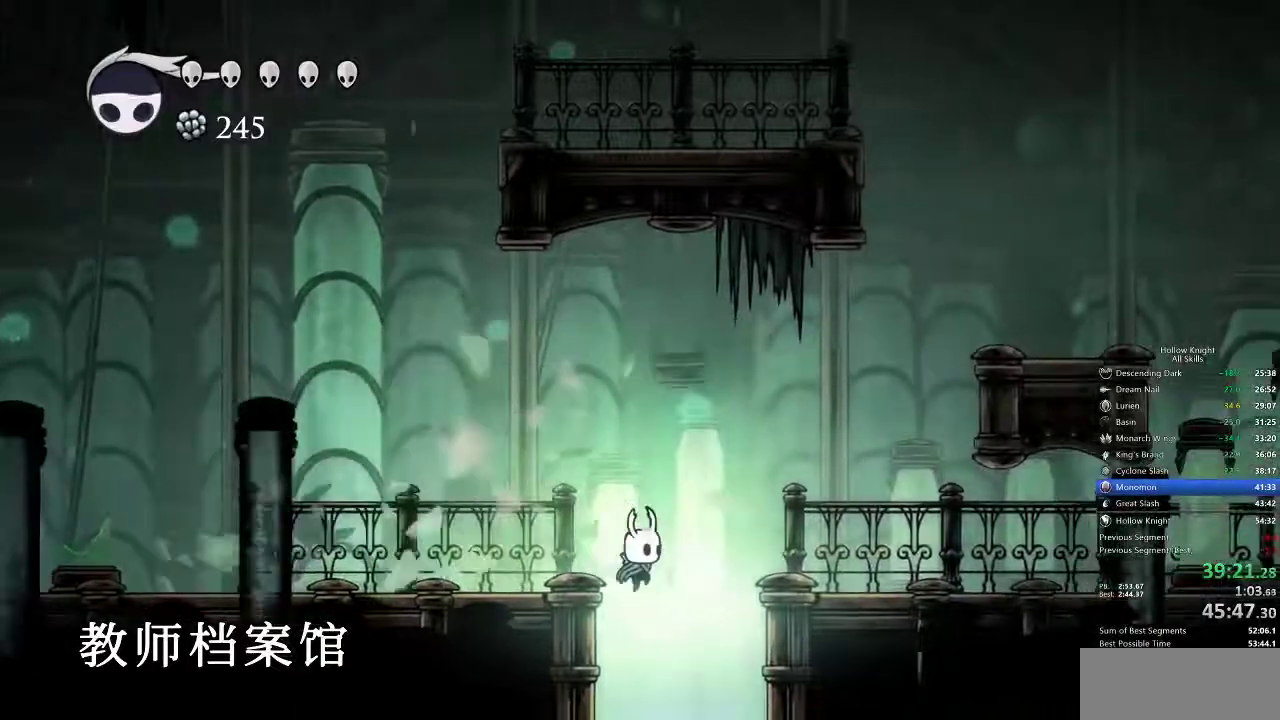
{"keys": [], "events": [[417, "right", "up"]]}
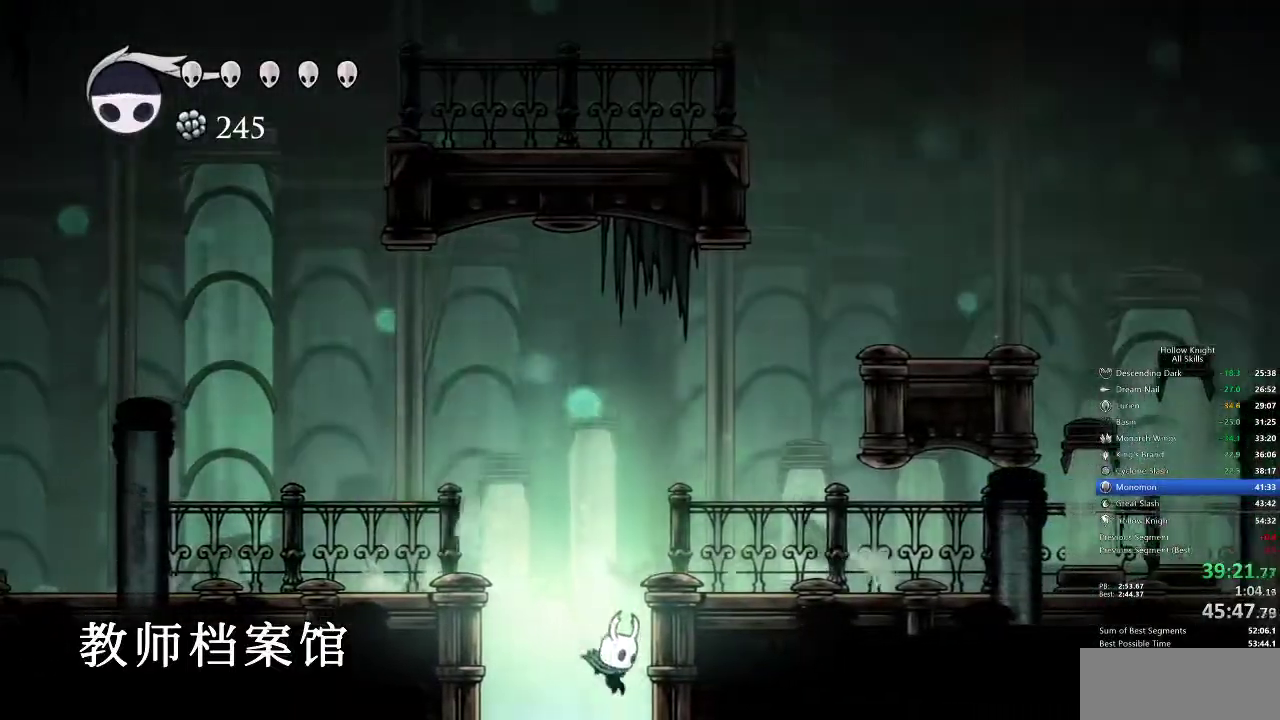
{"keys": ["right"], "events": [[467, "right", "down"]]}
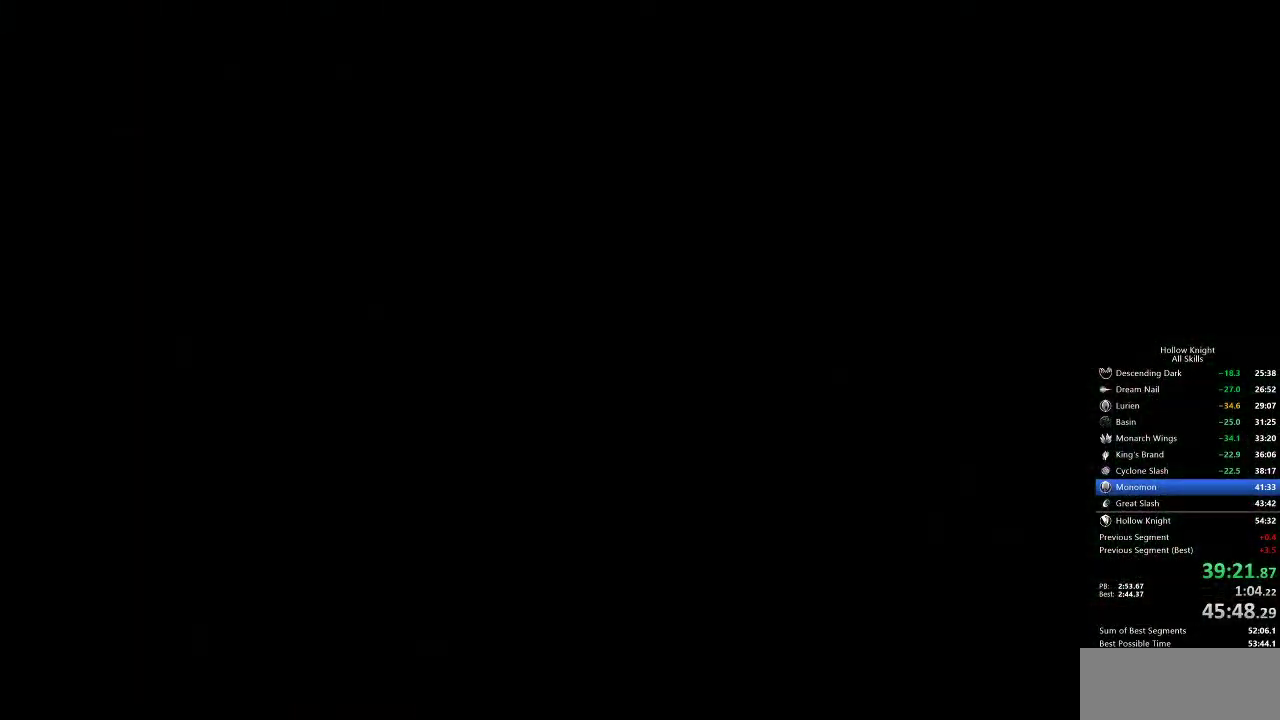
{"keys": ["right"], "events": []}
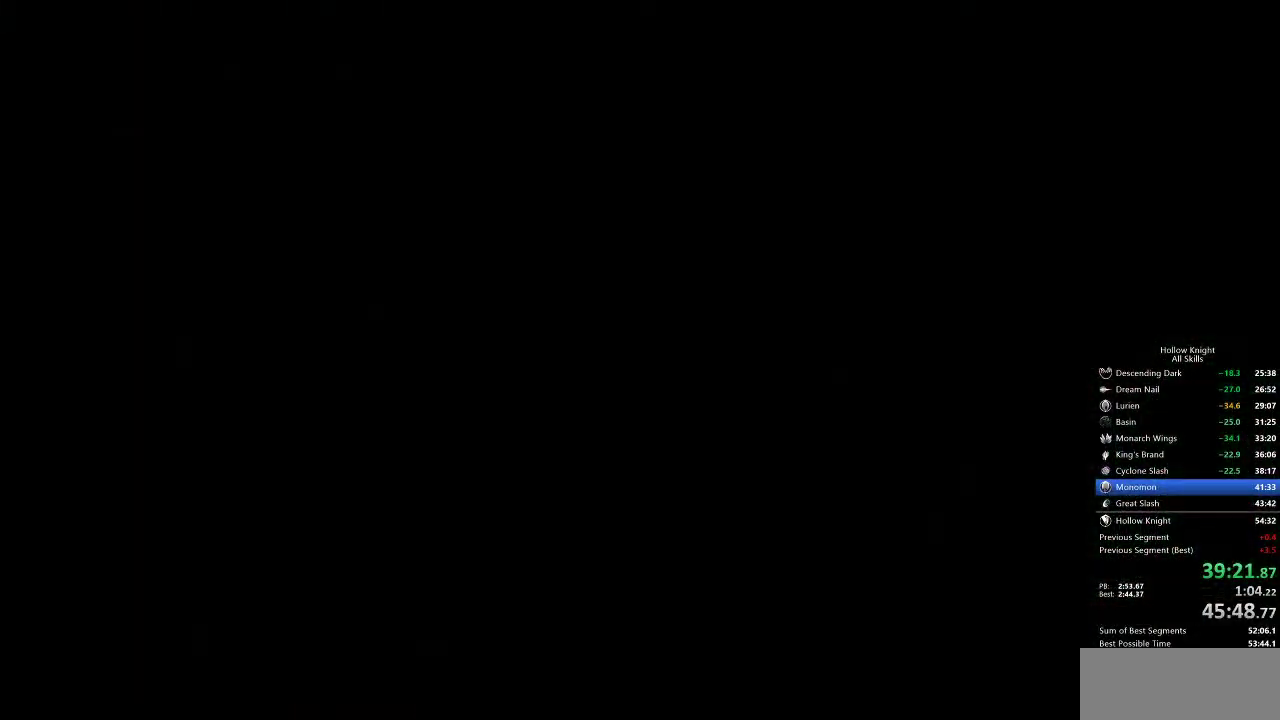
{"keys": ["right"], "events": []}
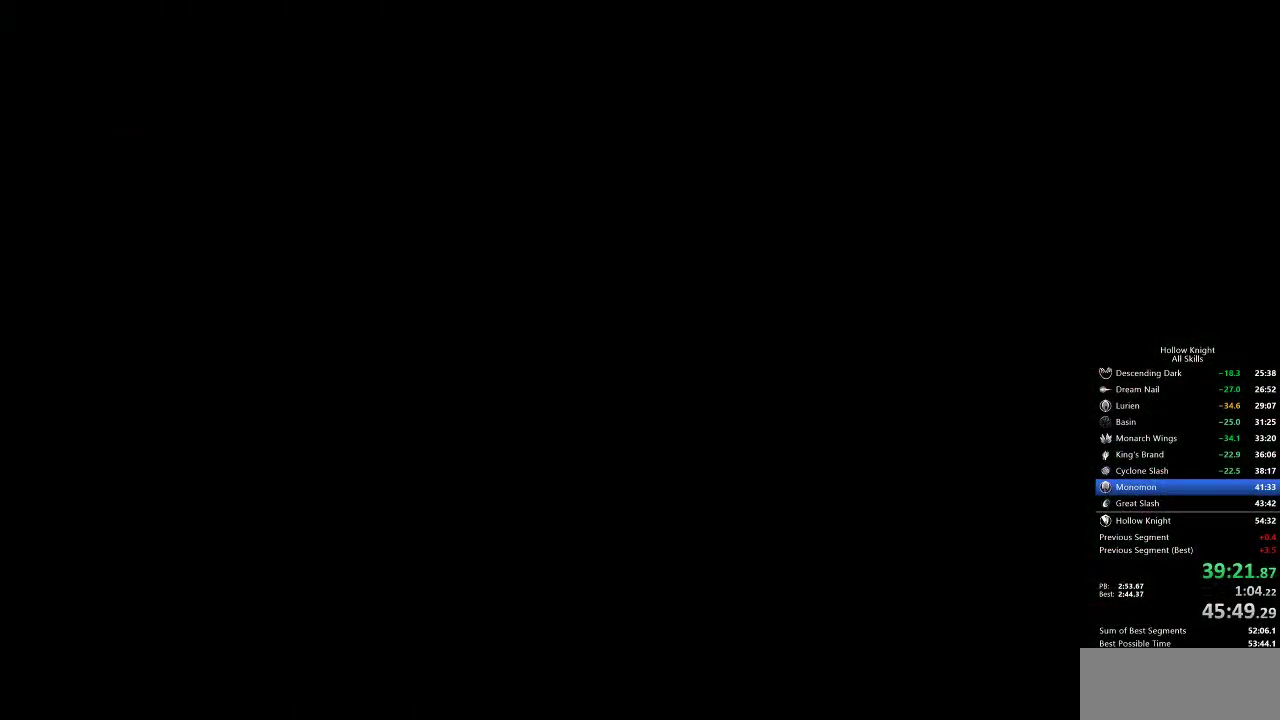
{"keys": ["right"], "events": []}
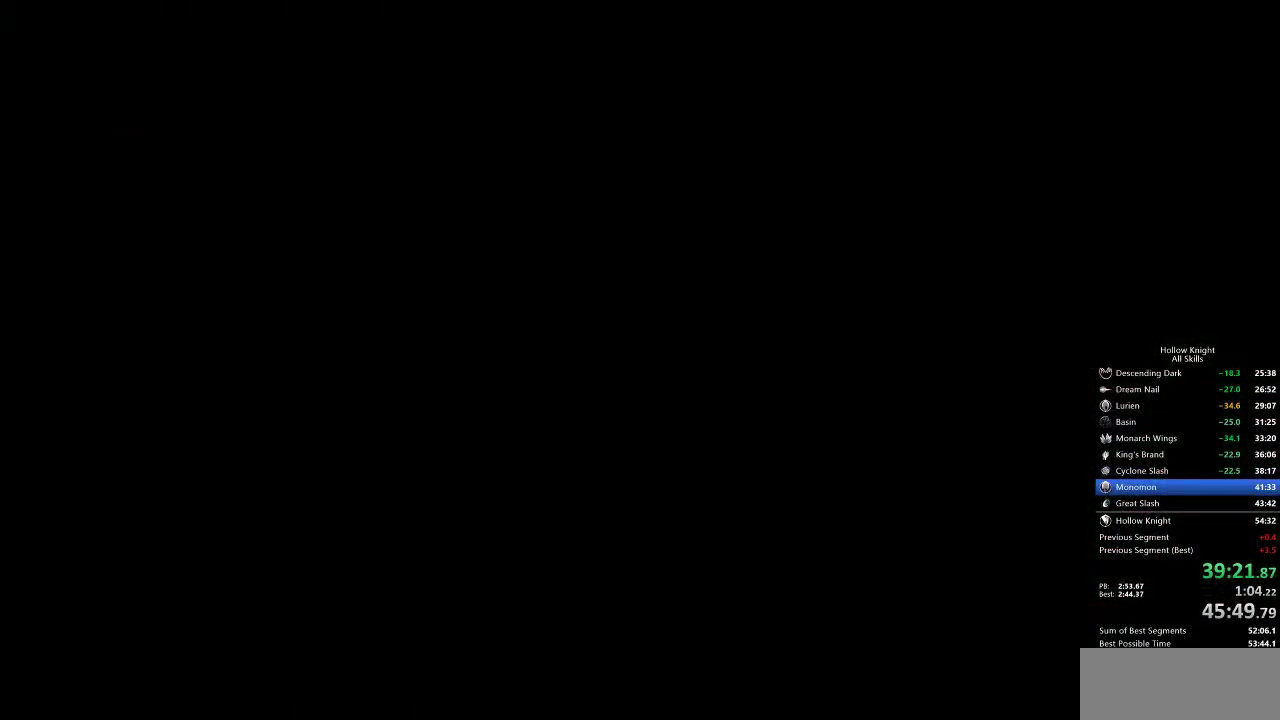
{"keys": ["right"], "events": []}
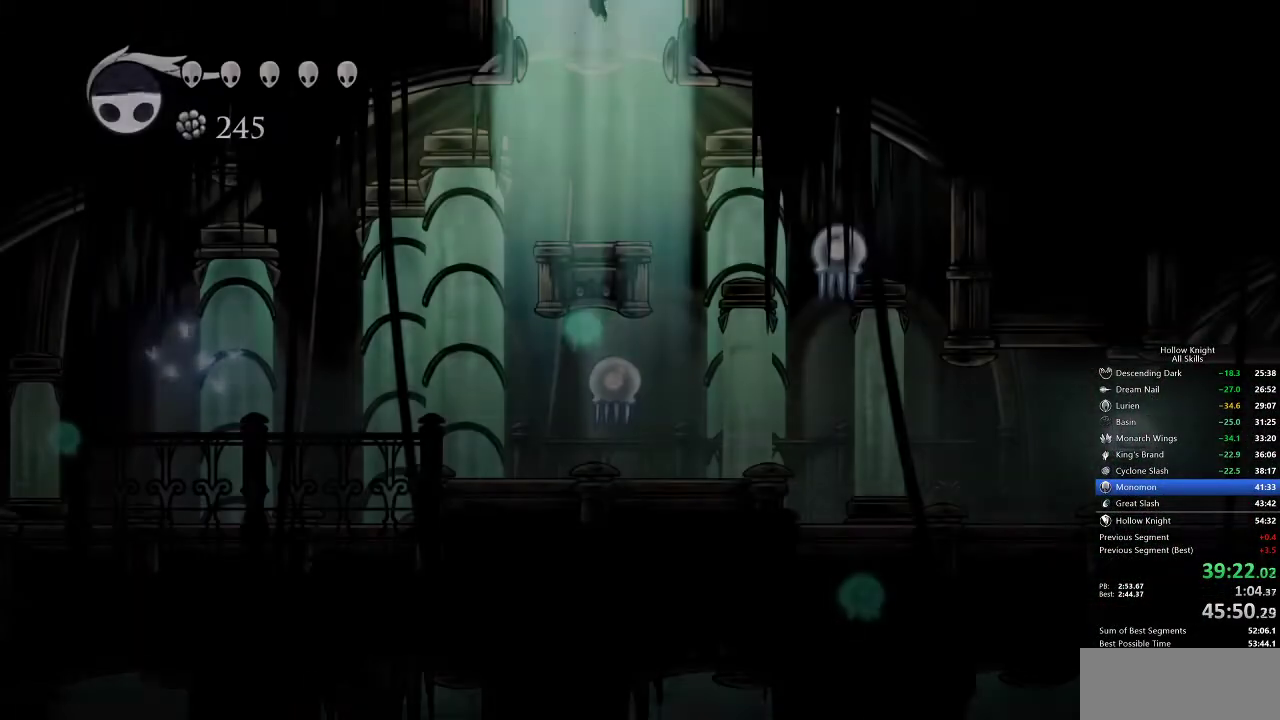
{"keys": ["right"], "events": []}
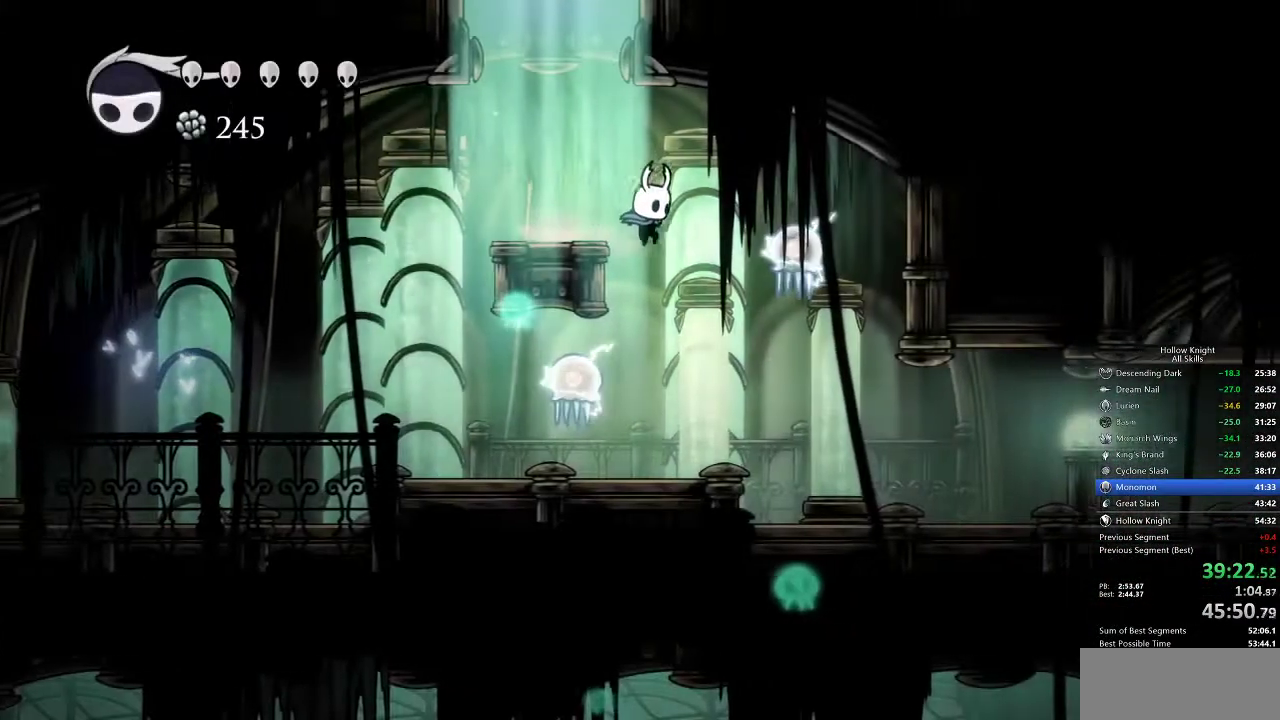
{"keys": ["right"], "events": [[183, "up", "down"], [317, "nail", "down"], [417, "up", "up"], [450, "nail", "up"]]}
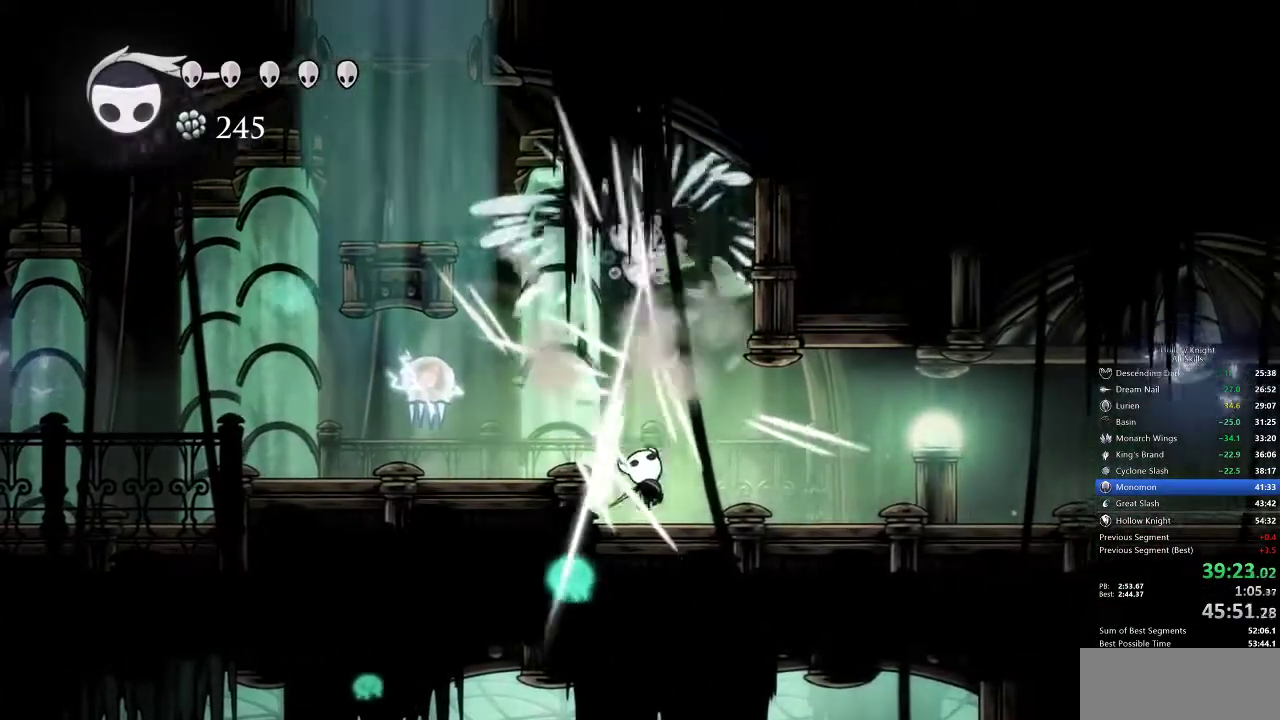
{"keys": ["right"], "events": [[217, "dash", "down"], [300, "dash", "up"]]}
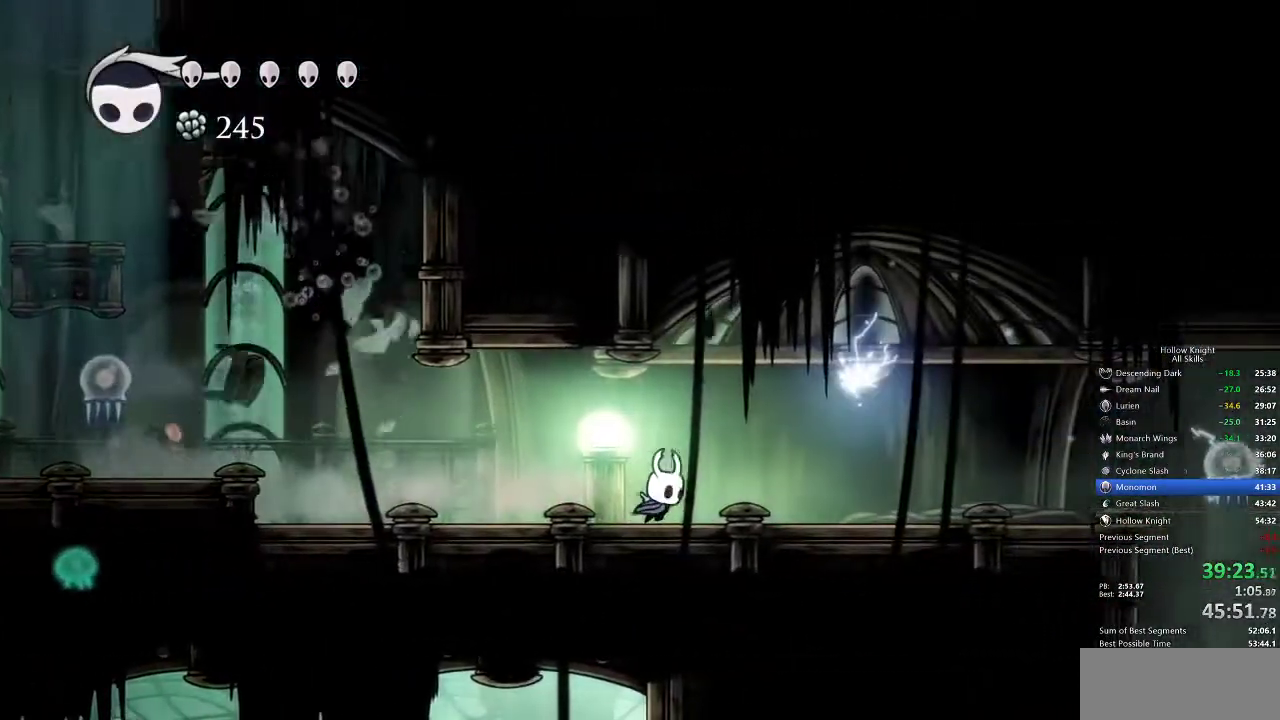
{"keys": ["right"], "events": [[317, "dash", "down"], [433, "dash", "up"]]}
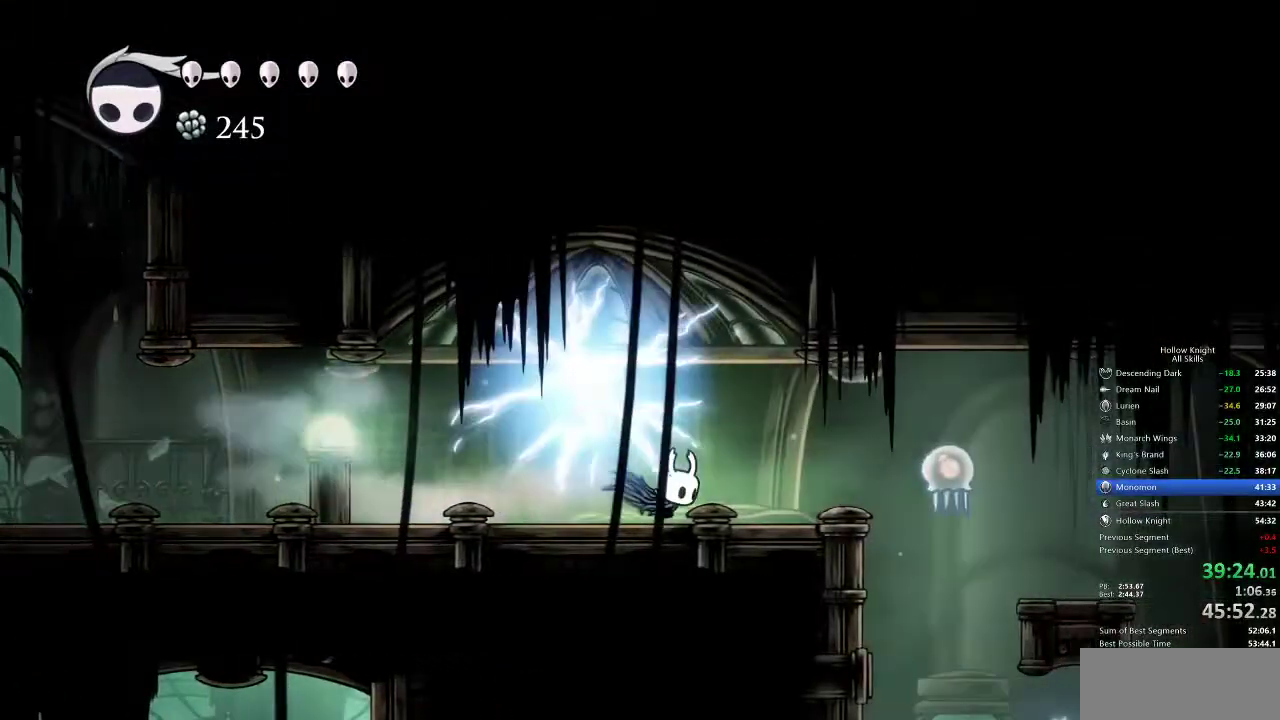
{"keys": ["right"], "events": []}
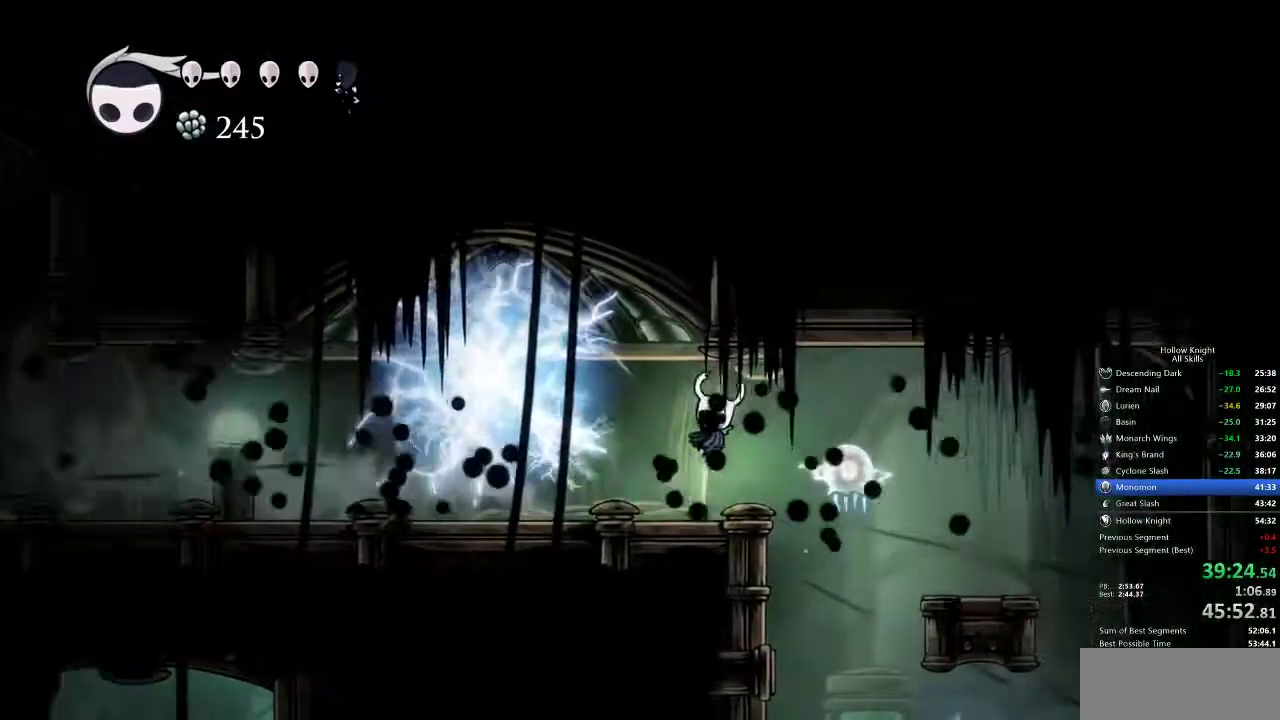
{"keys": [], "events": [[200, "up", "down"], [233, "nail", "down"], [350, "nail", "up"], [400, "right", "up"], [400, "up", "up"]]}
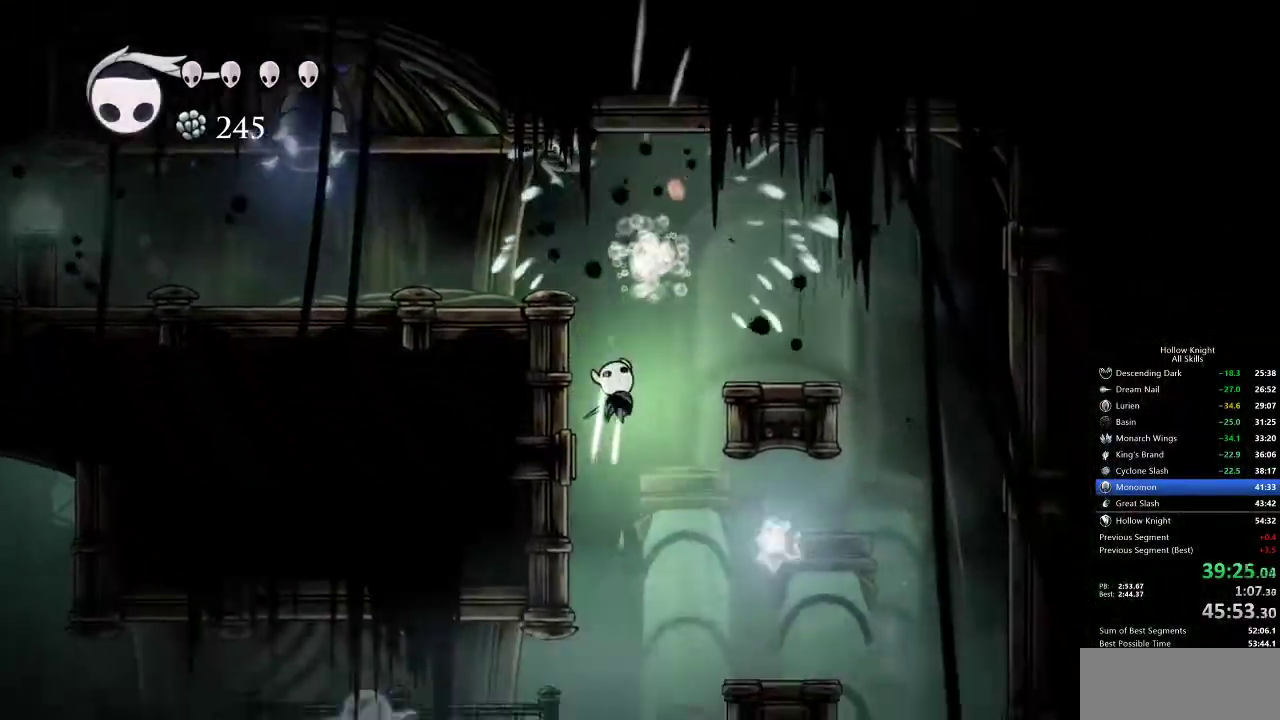
{"keys": ["left"], "events": [[117, "left", "down"]]}
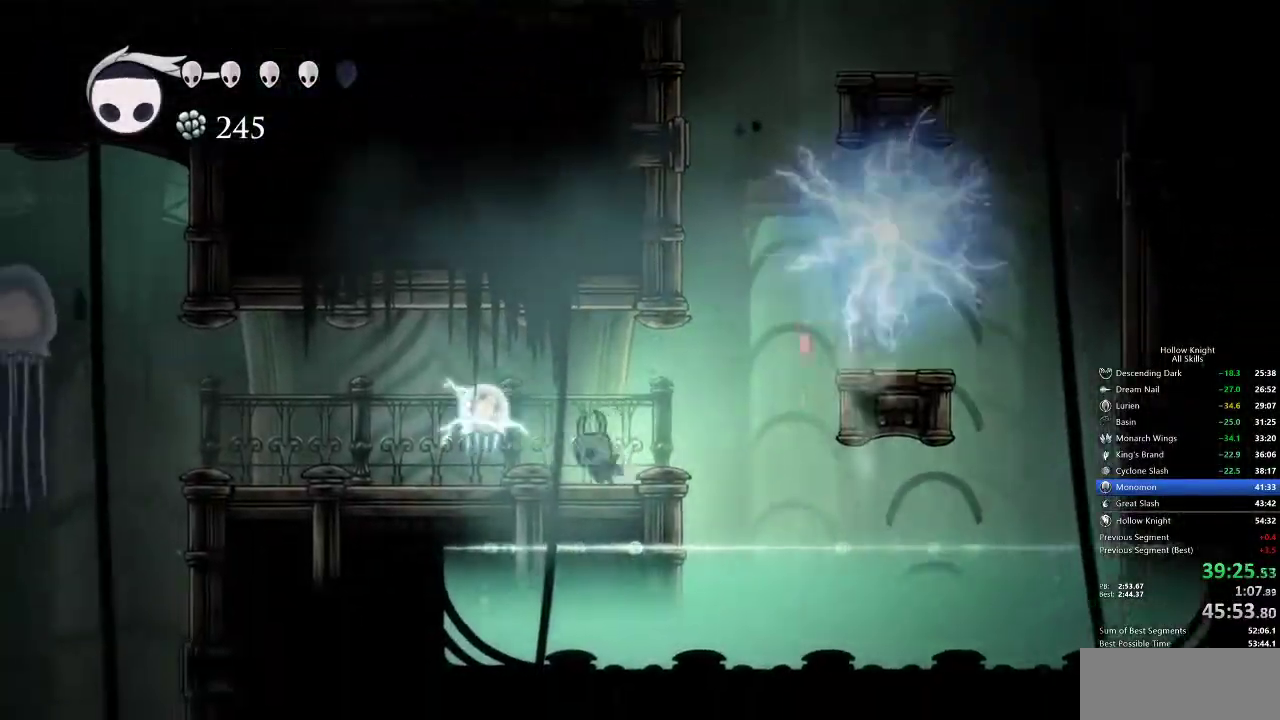
{"keys": ["left"], "events": [[50, "up", "down"], [133, "nail", "down"], [183, "up", "up"], [217, "dash", "down"], [217, "nail", "up"], [333, "dash", "up"]]}
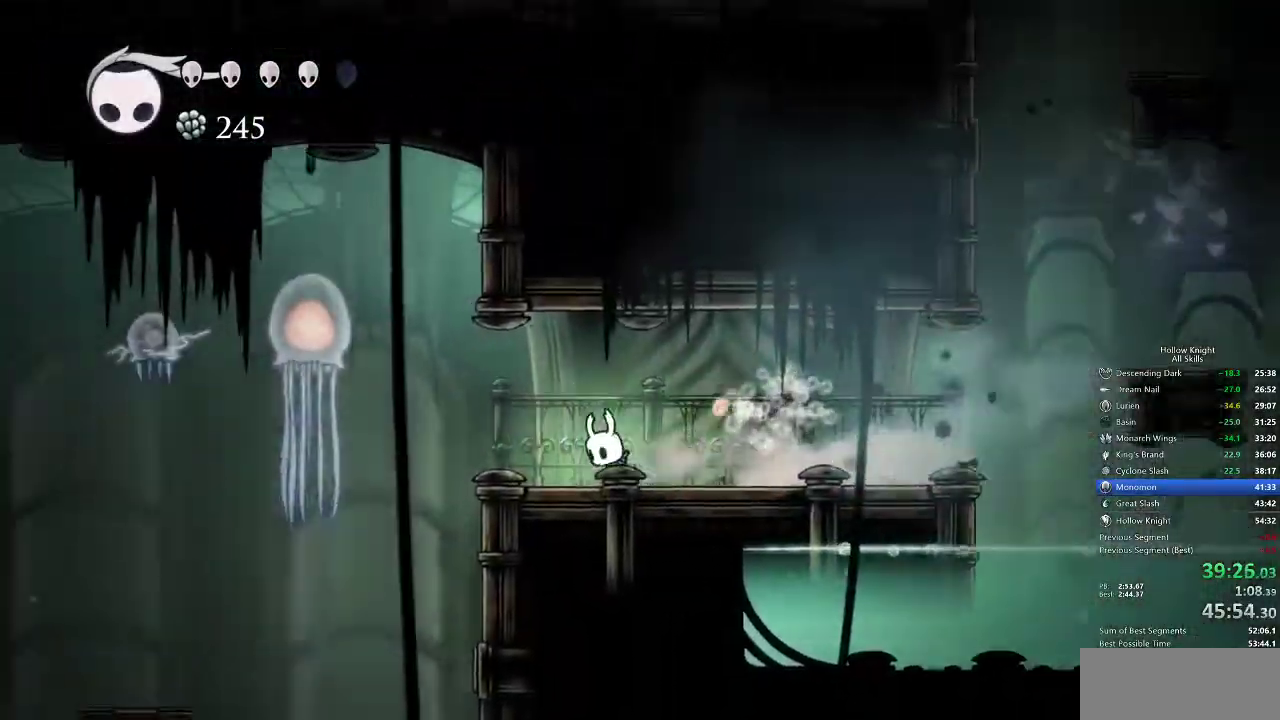
{"keys": [], "events": [[433, "left", "up"]]}
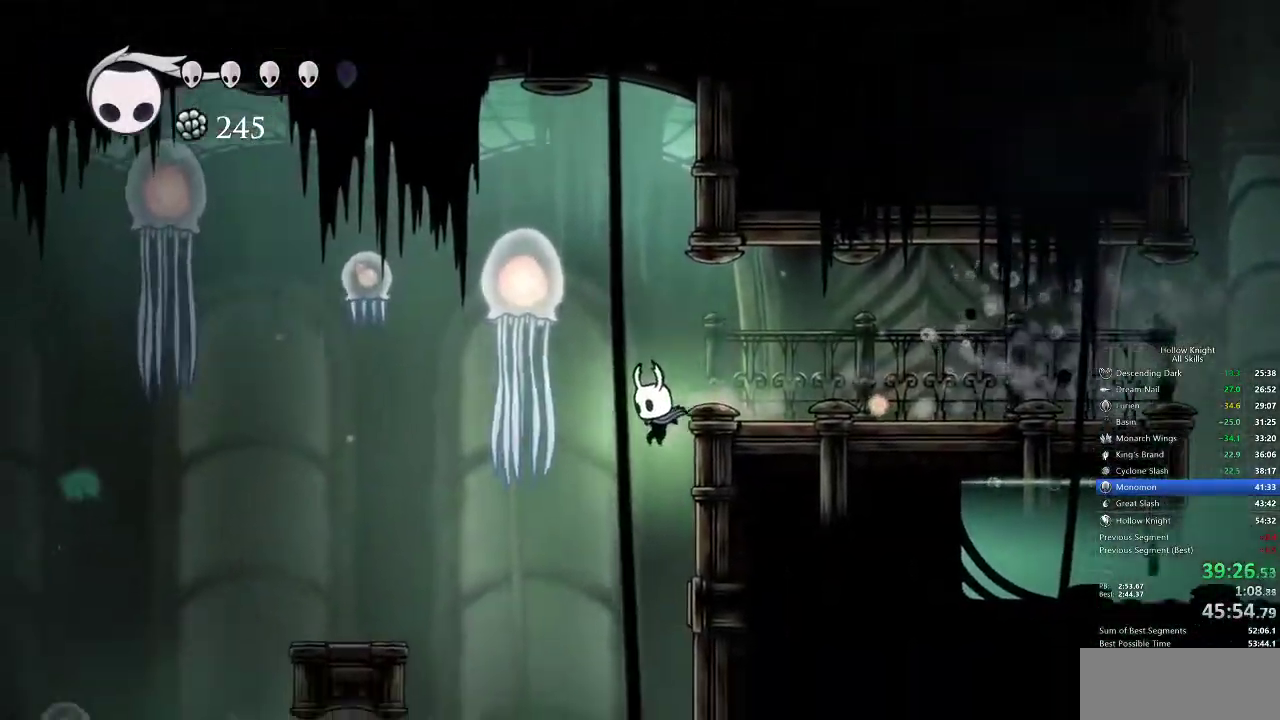
{"keys": ["left", "up"], "events": [[433, "left", "down"], [483, "up", "down"]]}
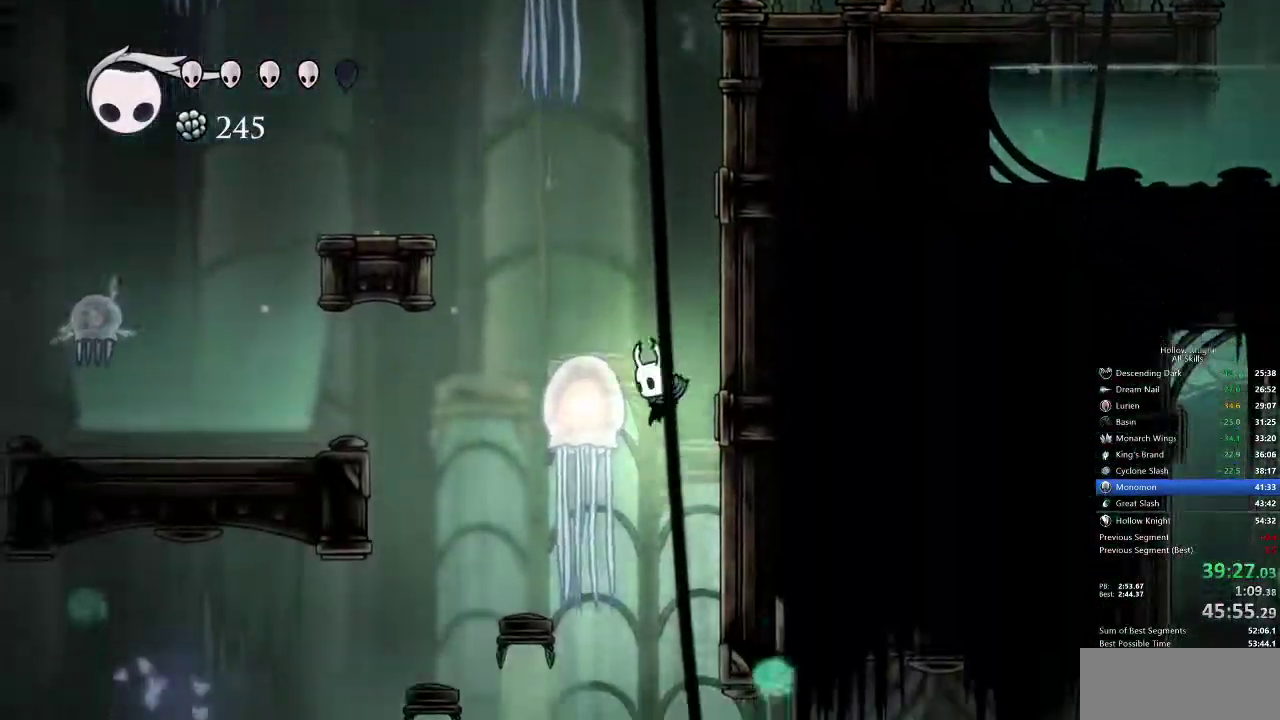
{"keys": ["dash", "right"], "events": [[67, "left", "up"], [67, "nail", "down"], [117, "nail", "up"], [183, "up", "up"], [267, "right", "down"], [450, "dash", "down"]]}
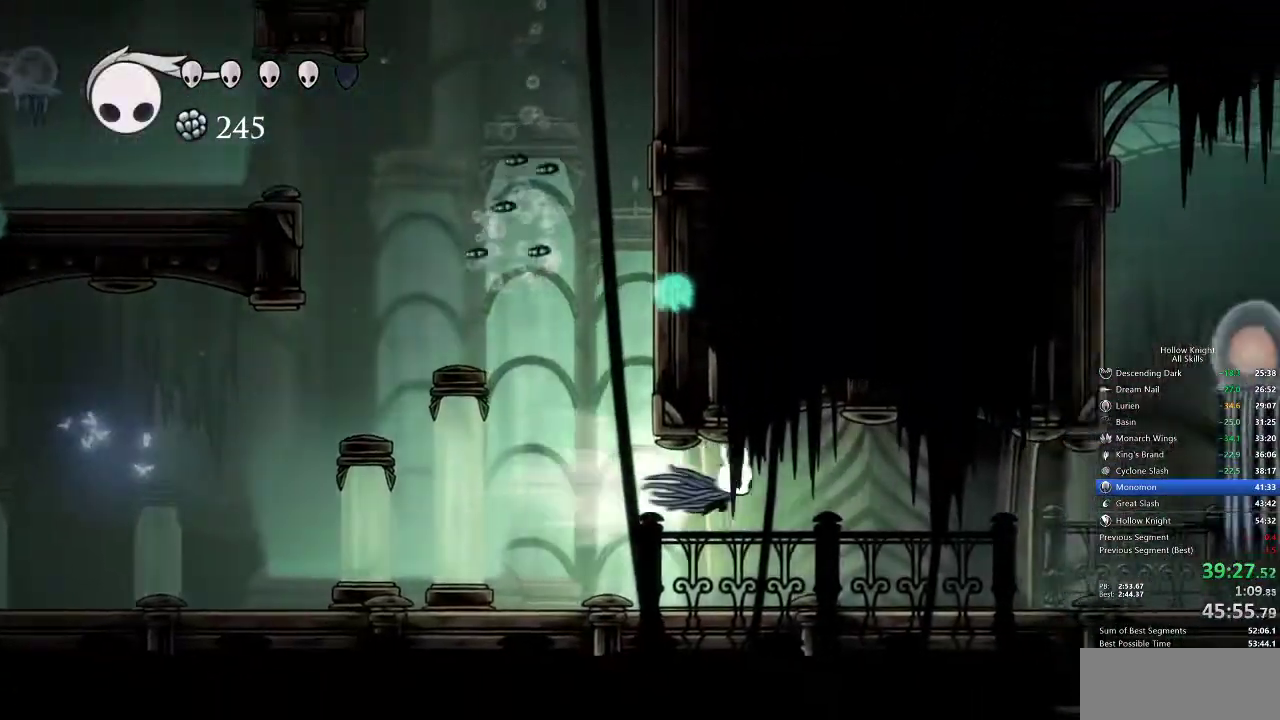
{"keys": ["right"], "events": [[67, "dash", "up"]]}
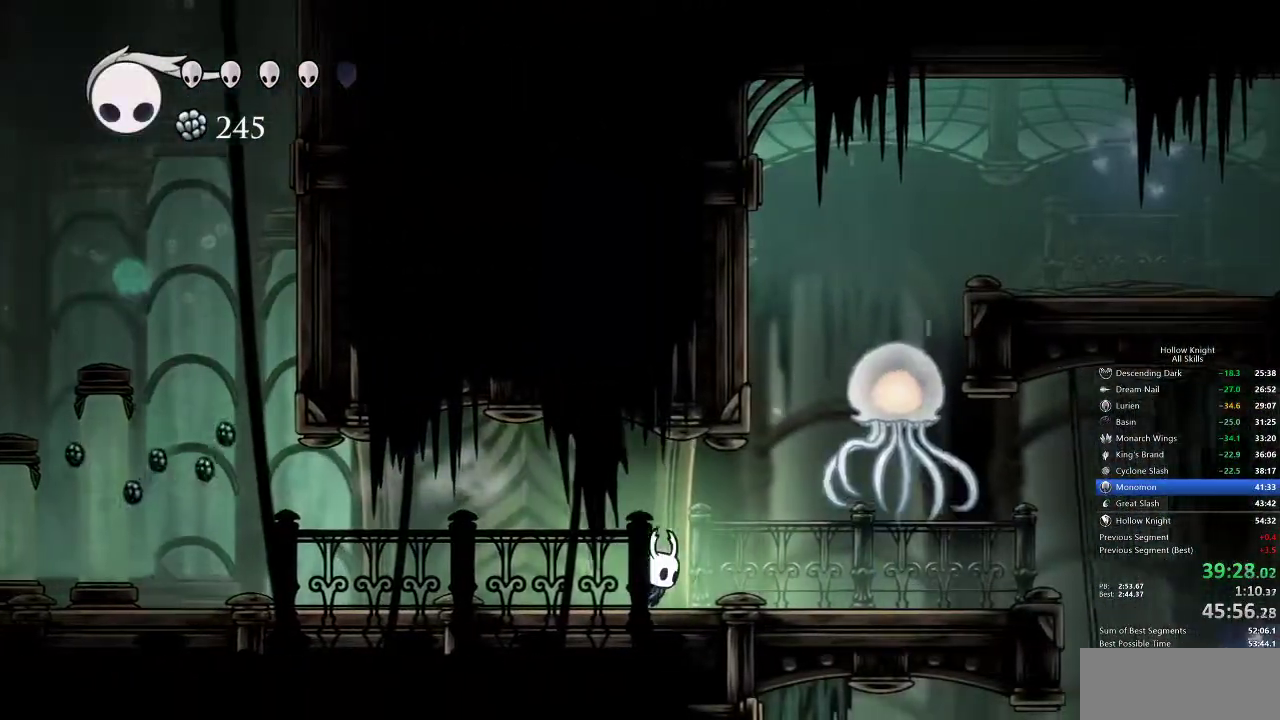
{"keys": [], "events": [[483, "right", "up"]]}
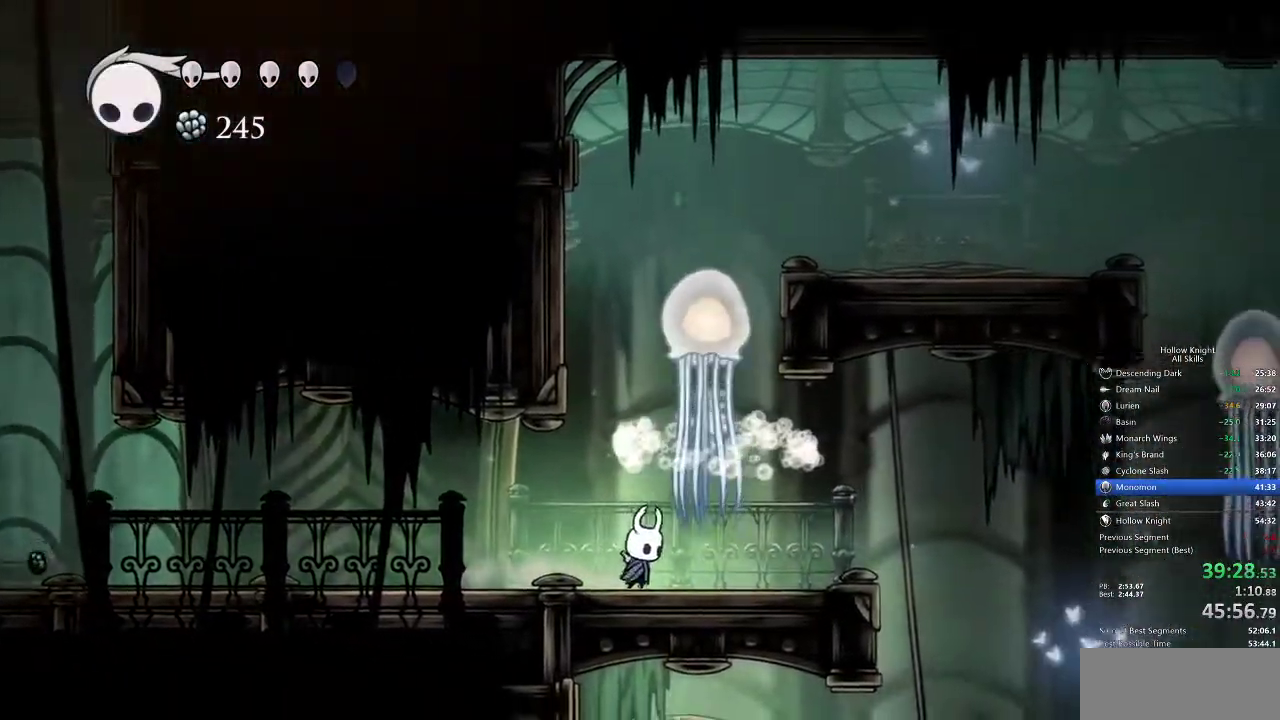
{"keys": [], "events": [[133, "right", "down"], [217, "dash", "down"], [283, "dash", "up"], [383, "right", "up"]]}
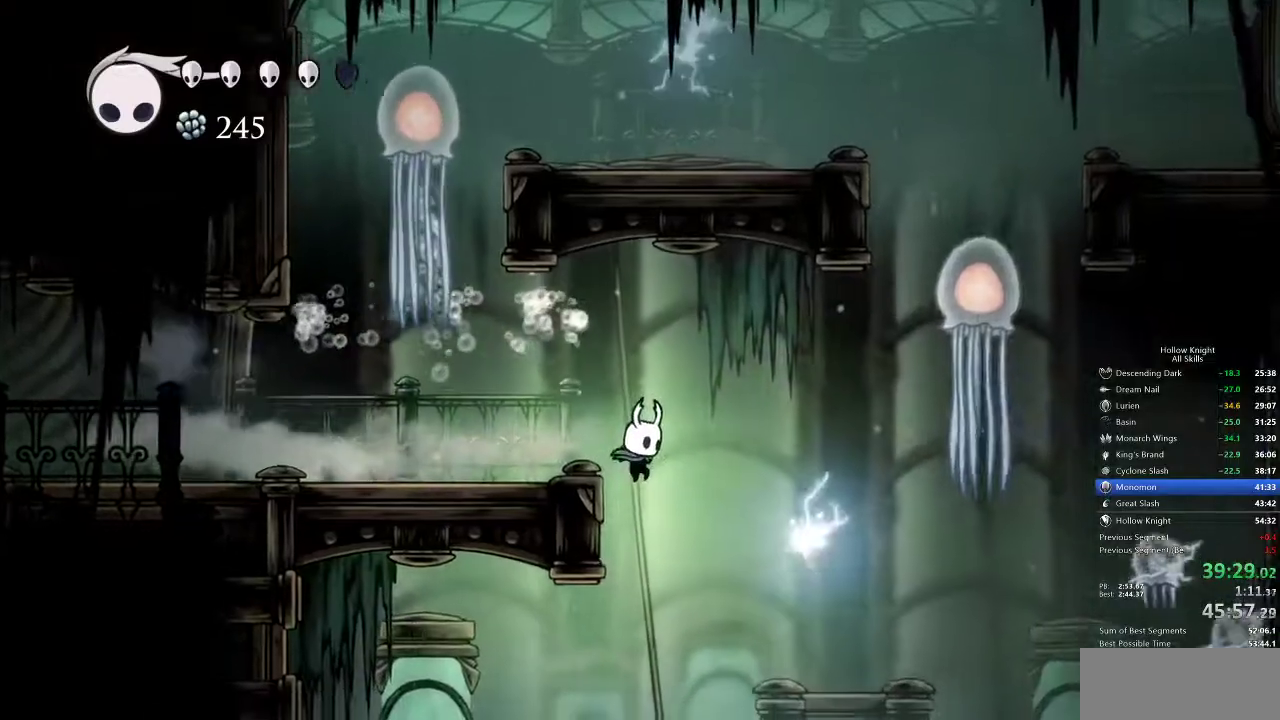
{"keys": ["left"], "events": [[333, "left", "down"]]}
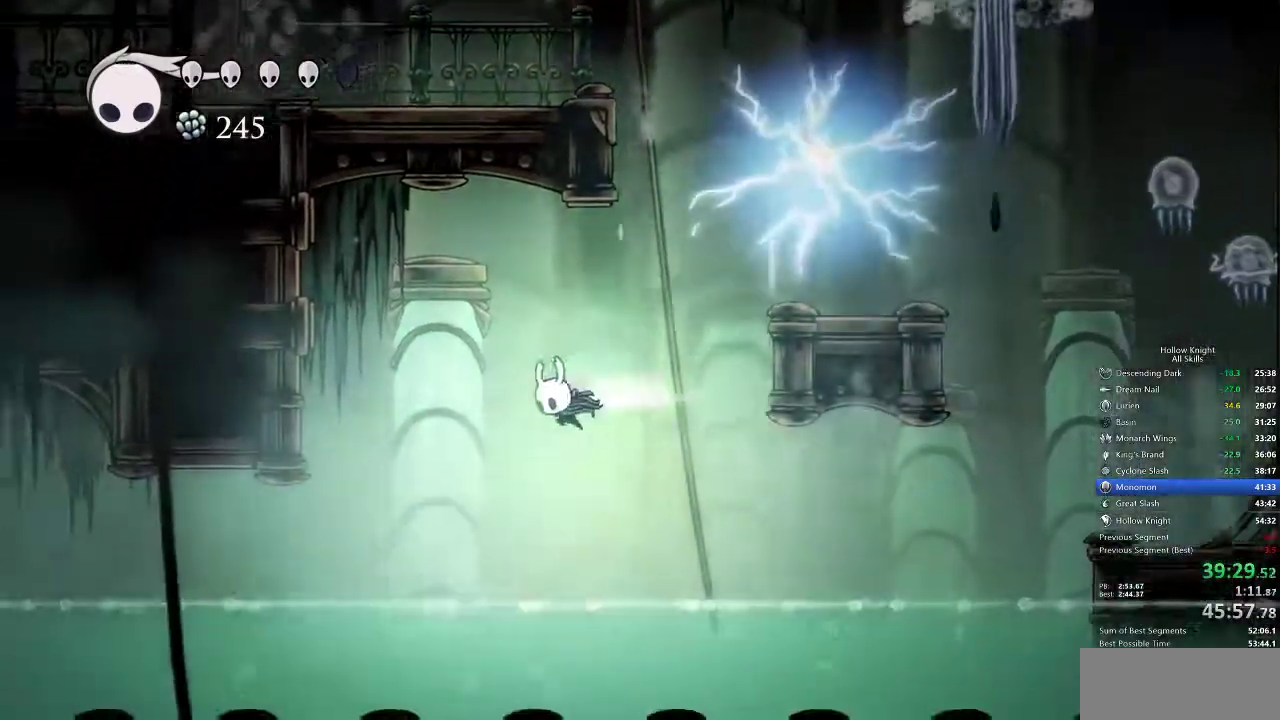
{"keys": [], "events": [[17, "dash", "down"], [133, "dash", "up"], [200, "left", "up"]]}
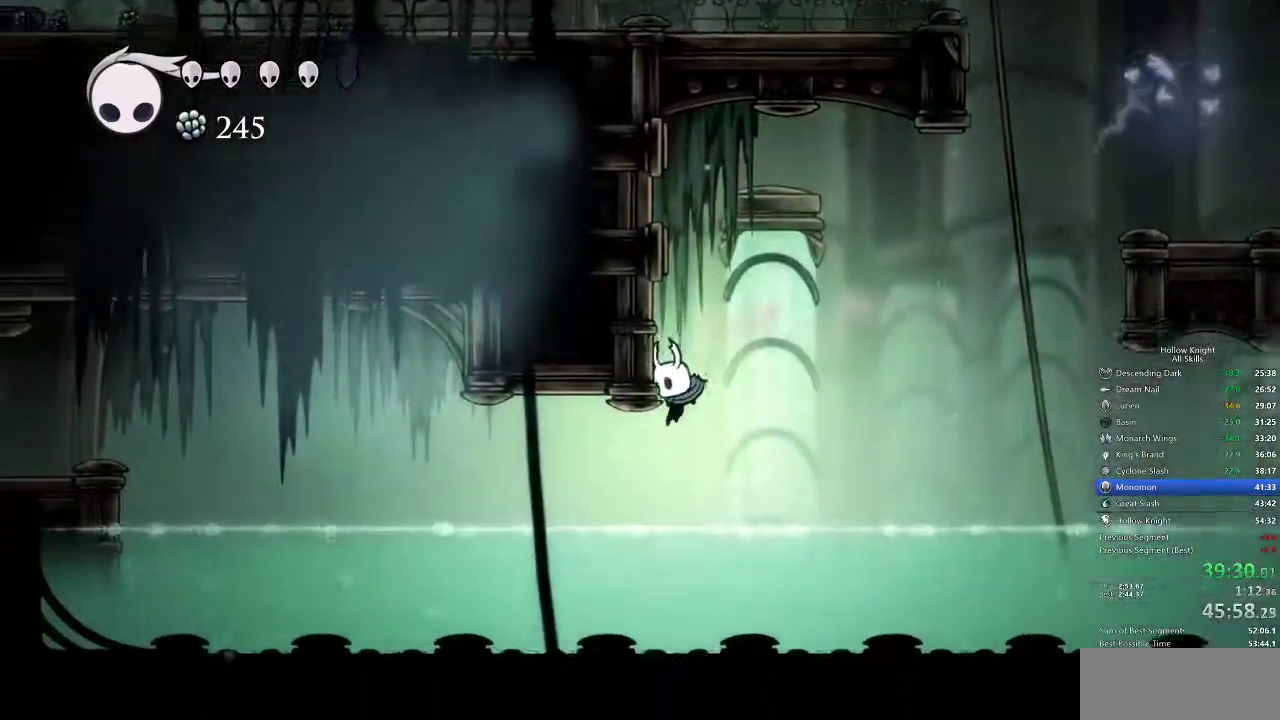
{"keys": ["left"], "events": [[33, "left", "down"], [233, "jump", "down"], [267, "dash", "down"], [367, "jump", "up"], [433, "dash", "up"]]}